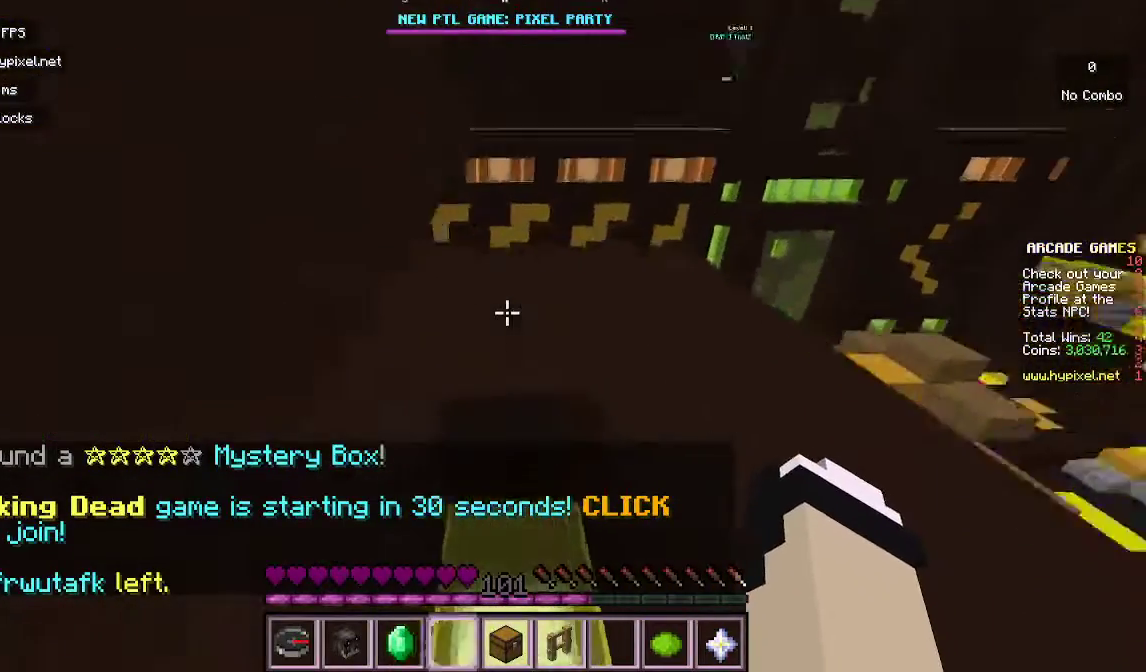
Gameplay with keyboard and mouse; each line is a JSON object with the keys and mouse buttons held at the frame after it. "events" lists presses ("down") and releases ("up") of "a", "d", "s", "w", "mouse_left" and "mouse_right" between this image and that frame as [ms after this image, input, new state], when the widget could be followed in between. "mouse_left", "mouse_right" = the "left", "right" buttons of the "mouse" list. No other keys are recorded. Fast repeated clicks can show as one long hold. Mouse movement is not recorded.
{"keys": ["d"], "mouse": [], "events": [[33, "w", "down"], [167, "d", "down"], [233, "w", "up"]]}
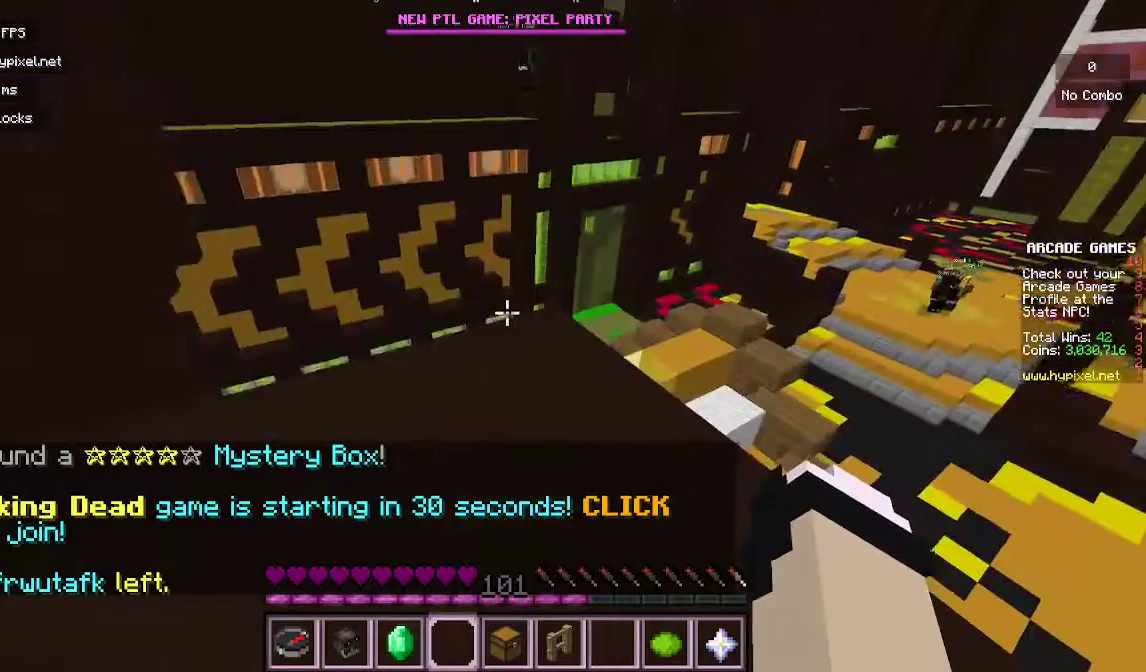
{"keys": ["a", "s"], "mouse": [], "events": [[100, "a", "down"], [100, "w", "down"], [167, "d", "up"], [233, "w", "up"], [400, "s", "down"]]}
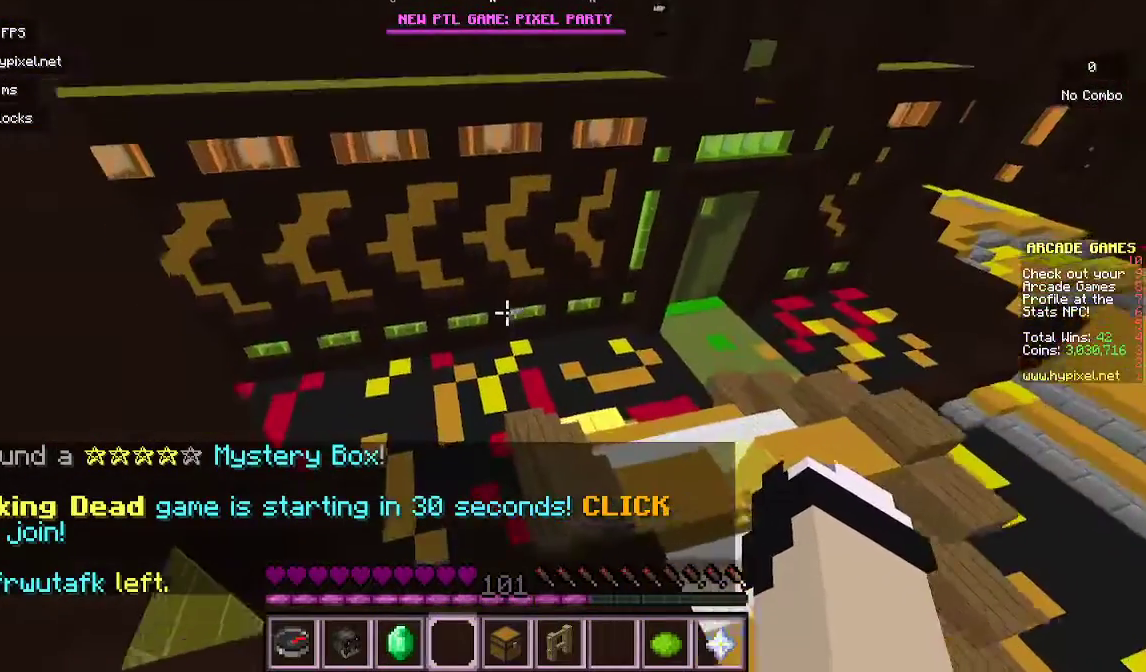
{"keys": ["a", "s"], "mouse": [], "events": []}
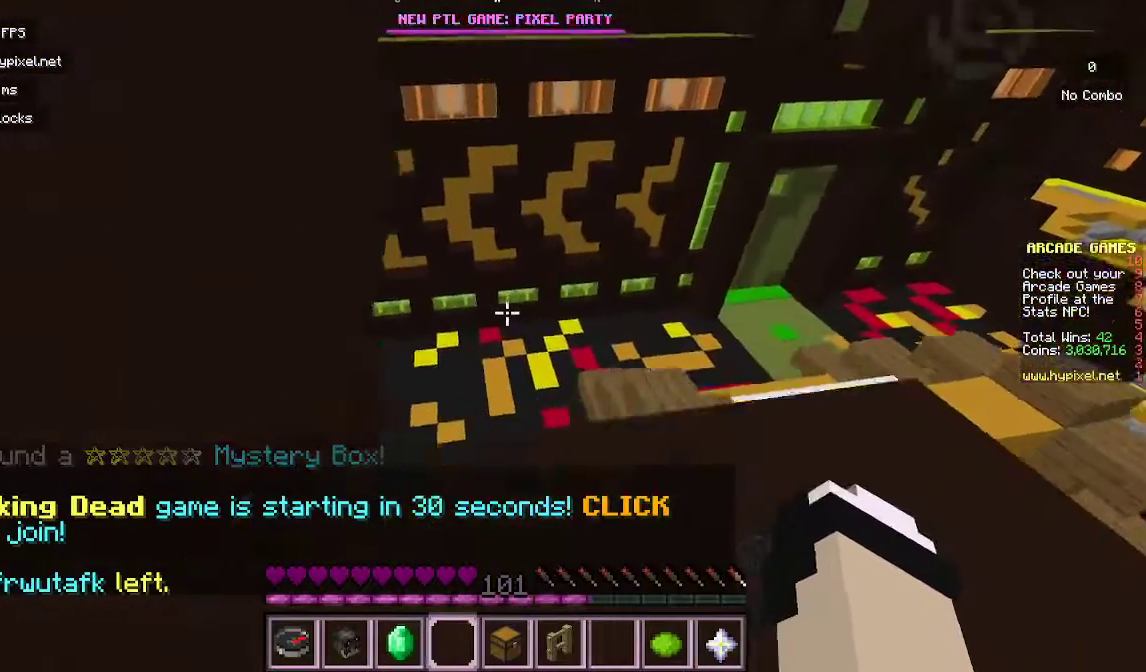
{"keys": ["s"], "mouse": [], "events": [[200, "a", "up"]]}
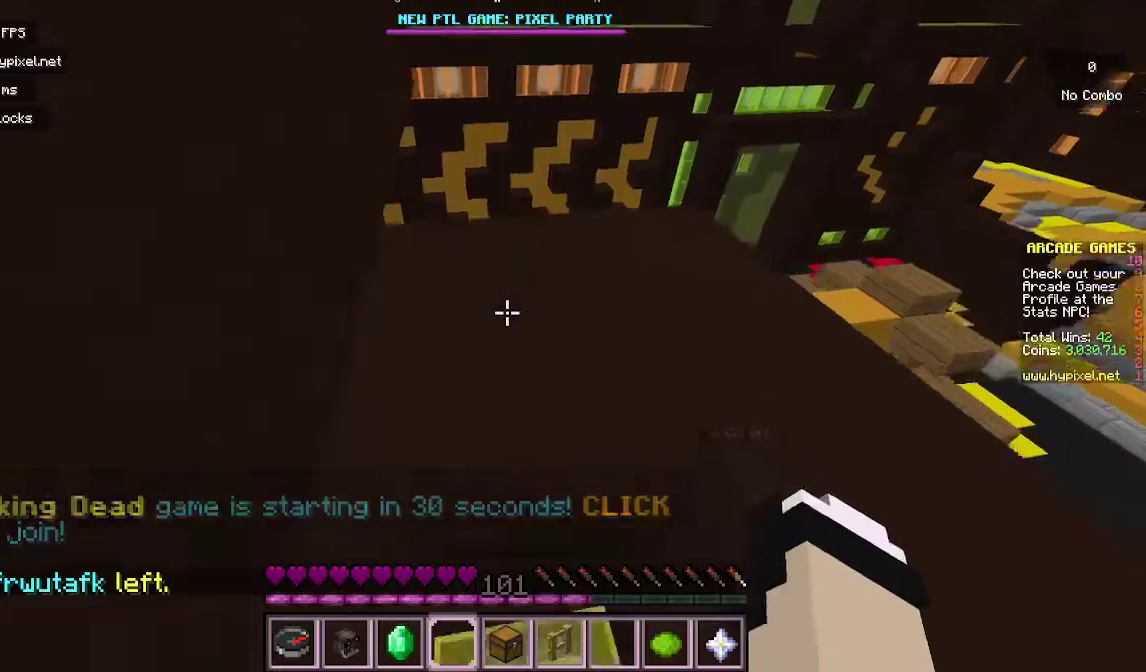
{"keys": ["w"], "mouse": [], "events": [[367, "s", "up"], [500, "w", "down"]]}
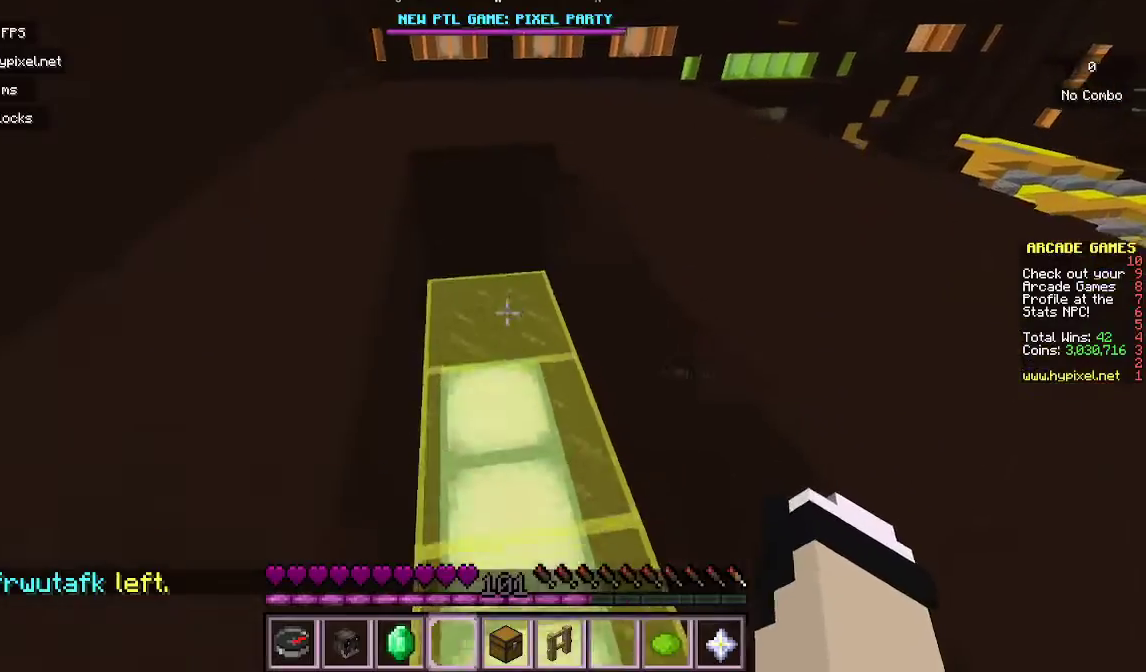
{"keys": ["s"], "mouse": [], "events": [[233, "w", "up"], [367, "s", "down"]]}
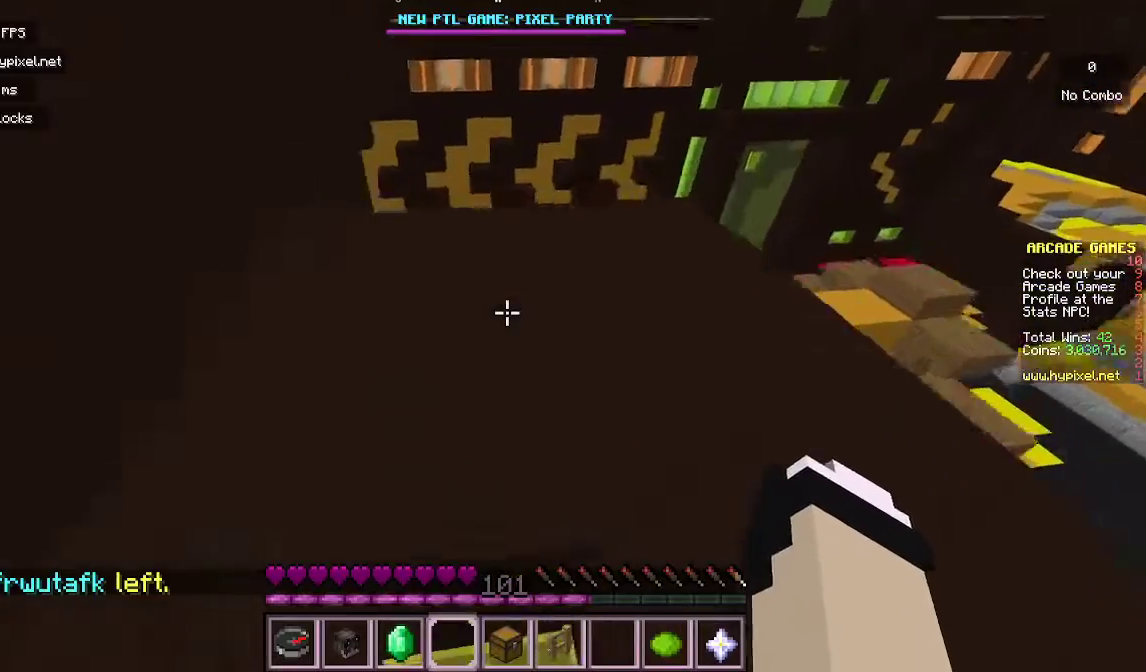
{"keys": [], "mouse": [], "events": [[467, "s", "up"]]}
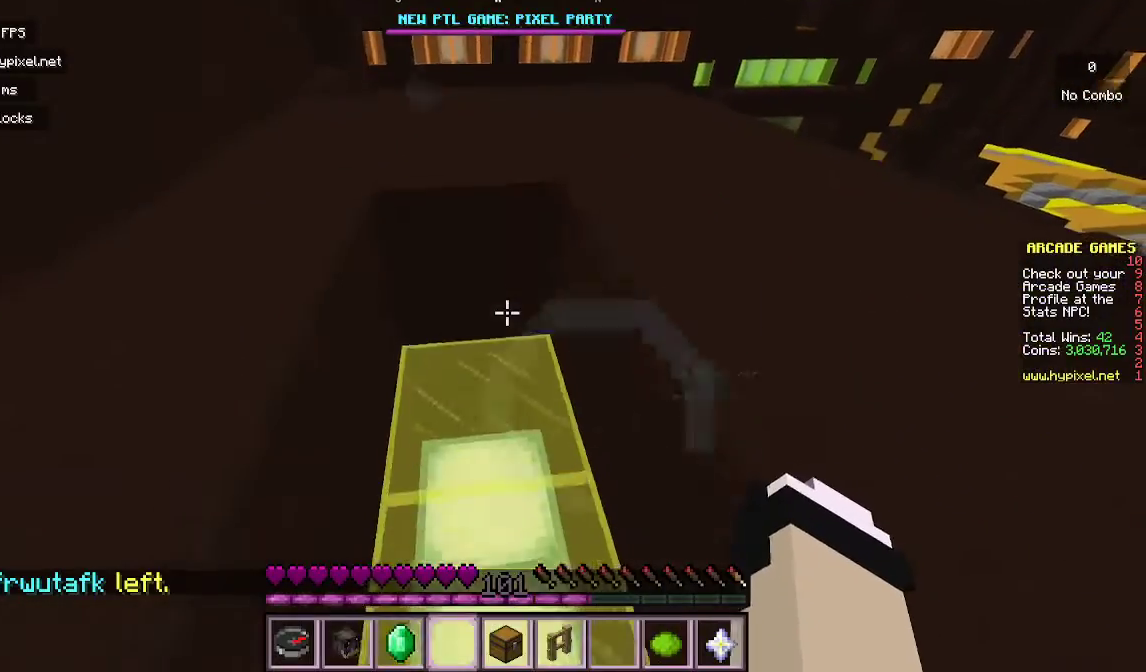
{"keys": ["d", "w"], "mouse": [], "events": [[67, "d", "down"], [167, "w", "down"]]}
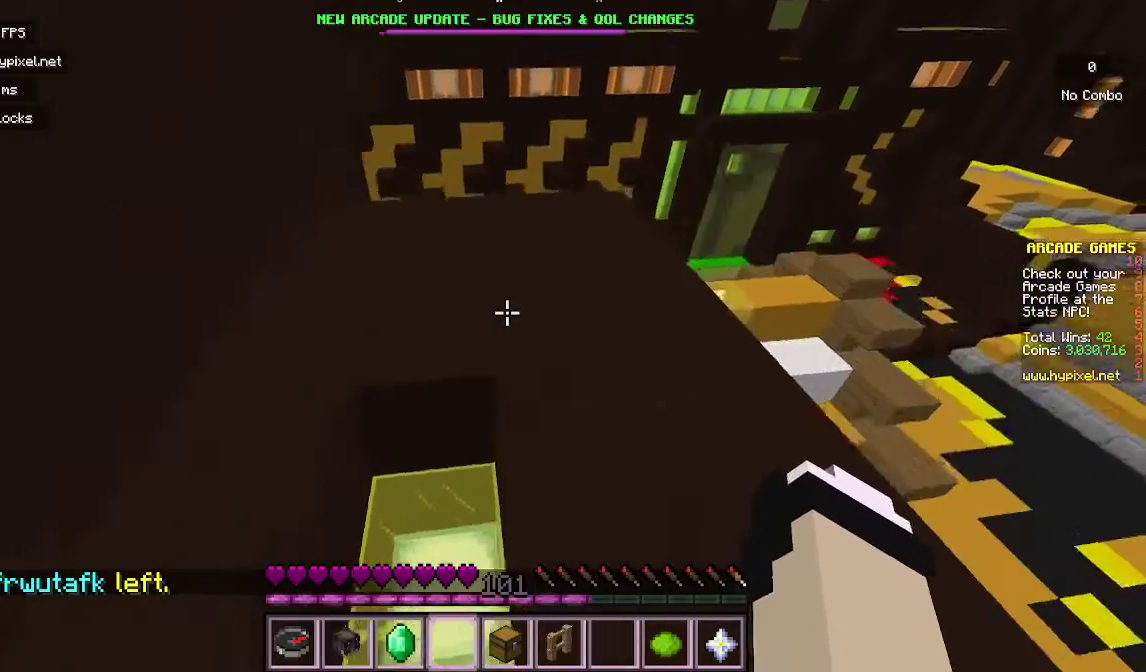
{"keys": ["w"], "mouse": [], "events": [[233, "d", "up"]]}
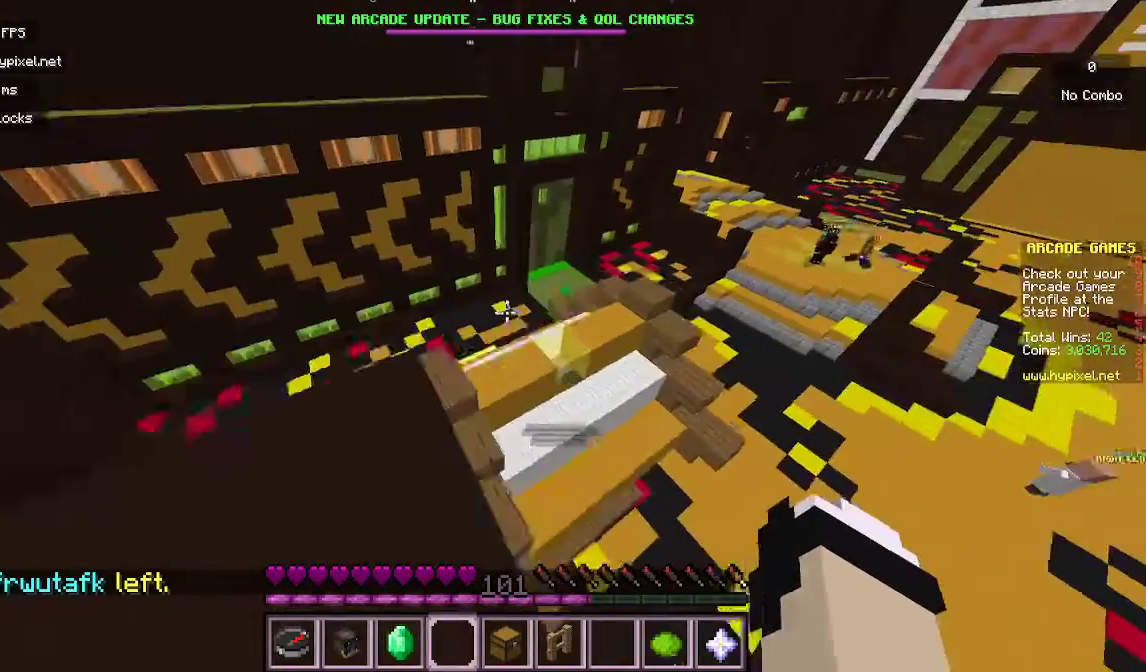
{"keys": ["d", "w"], "mouse": [], "events": [[267, "d", "down"]]}
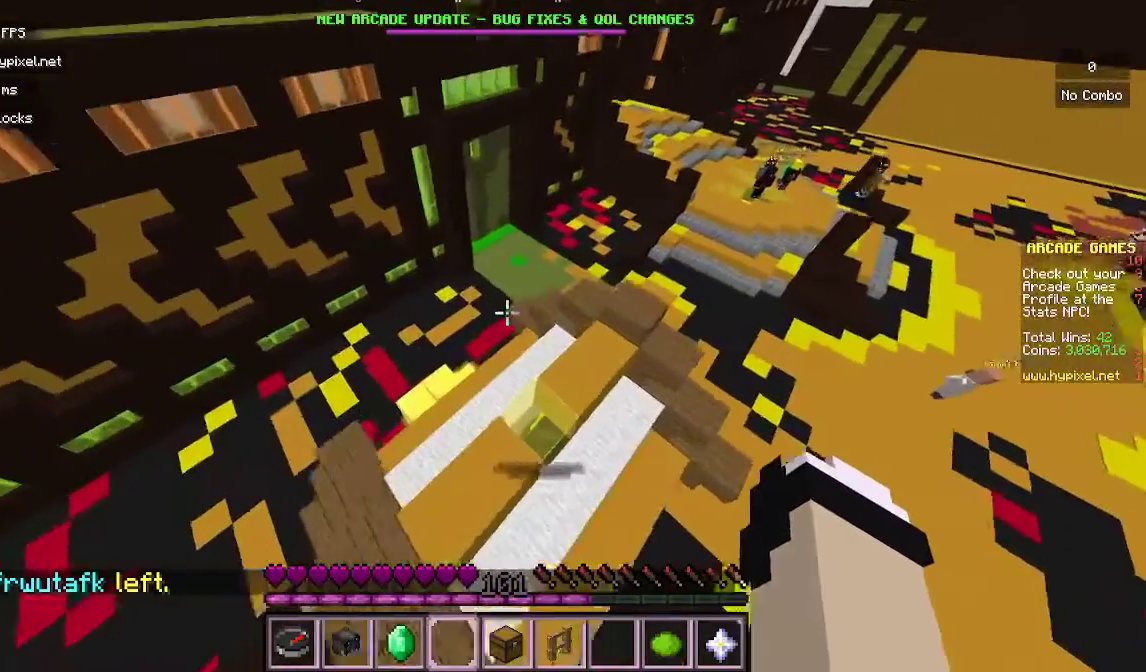
{"keys": ["d", "w"], "mouse": [], "events": [[67, "d", "up"], [133, "d", "down"]]}
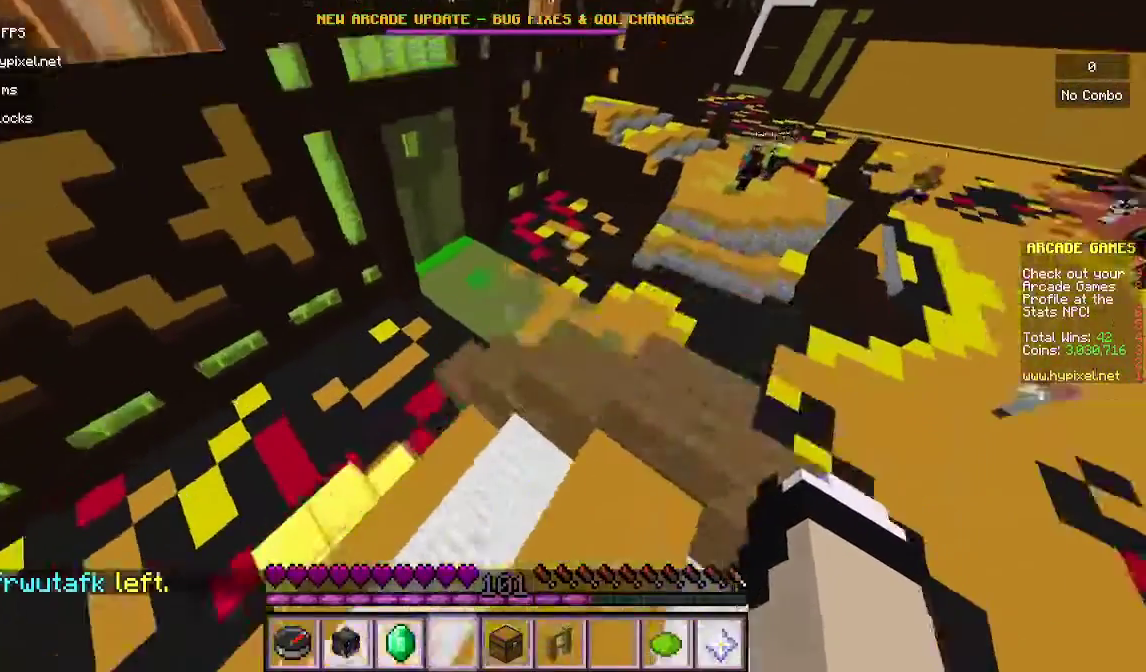
{"keys": ["w"], "mouse": [], "events": [[133, "d", "up"]]}
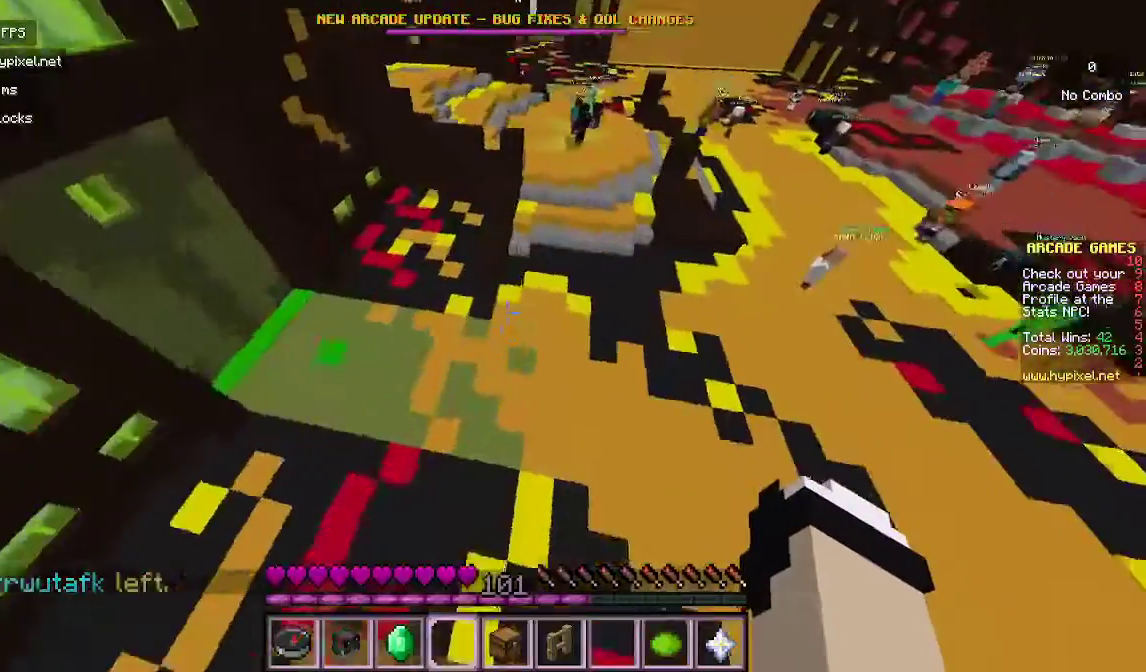
{"keys": ["d", "w"], "mouse": [], "events": [[100, "d", "down"]]}
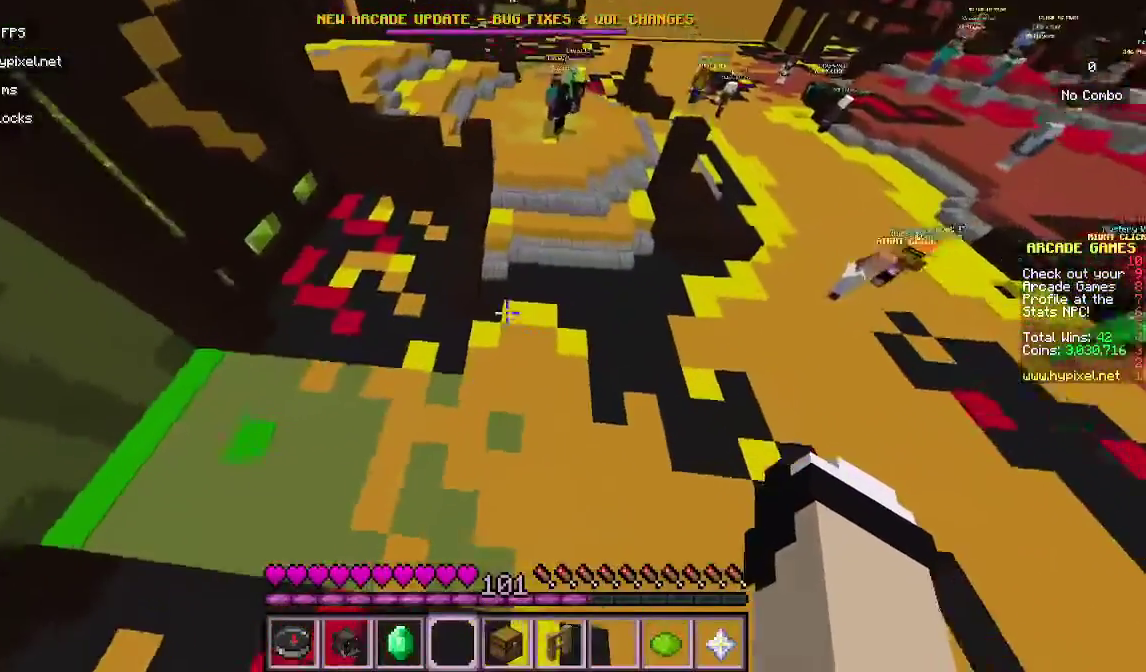
{"keys": ["w"], "mouse": [], "events": [[467, "d", "up"]]}
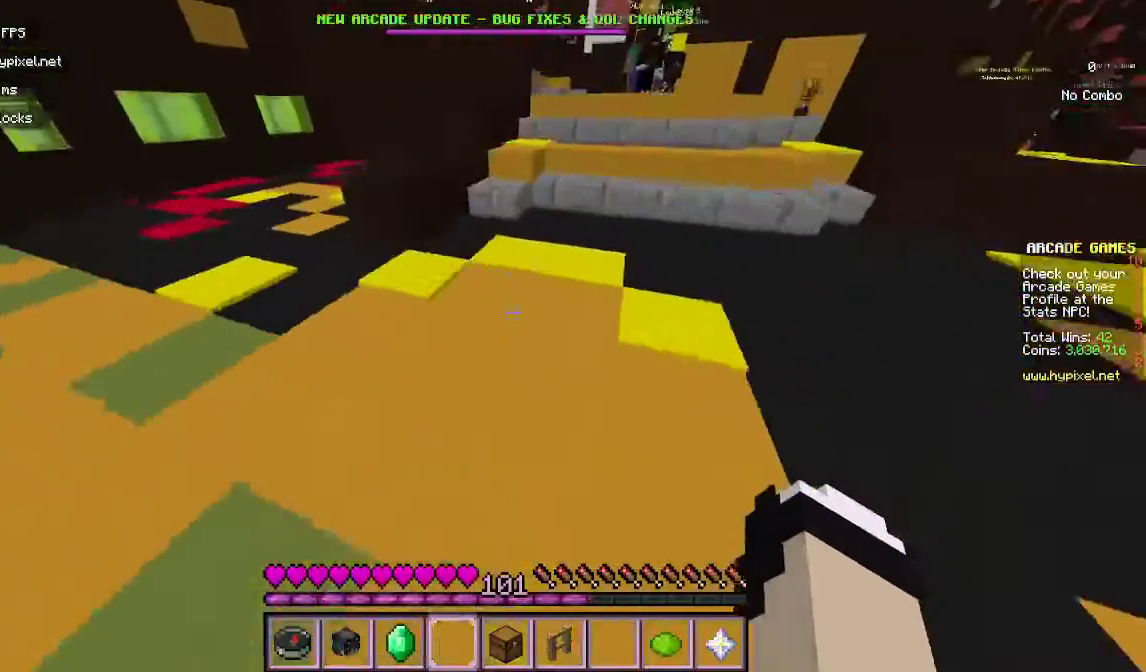
{"keys": ["w"], "mouse": [], "events": []}
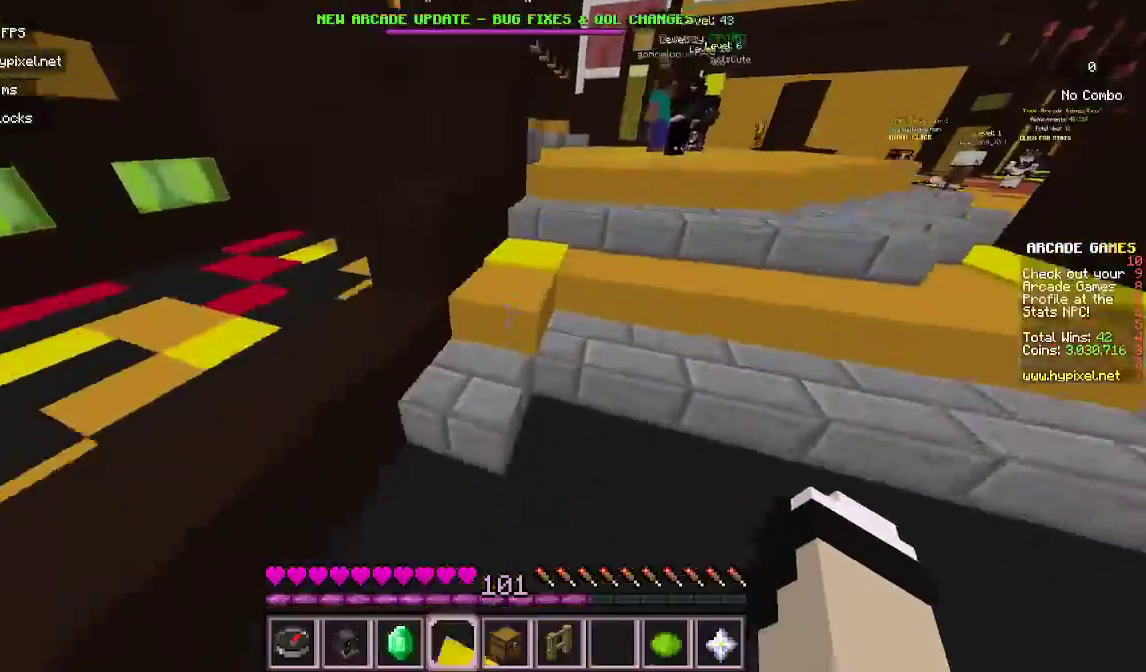
{"keys": ["w"], "mouse": [], "events": []}
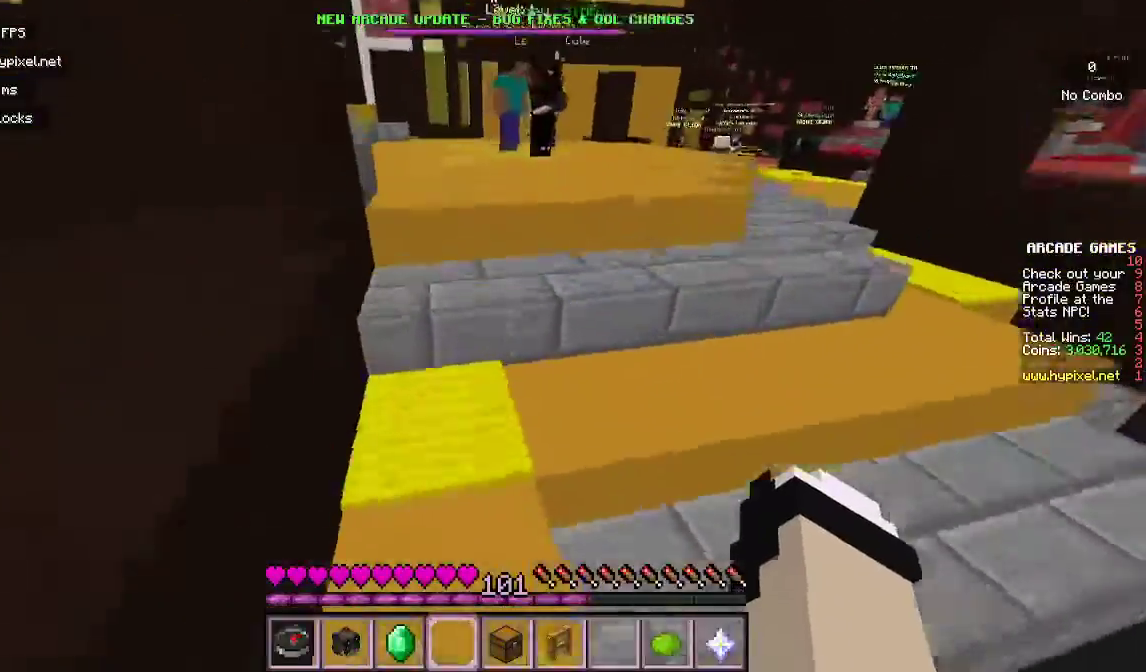
{"keys": ["w"], "mouse": [], "events": []}
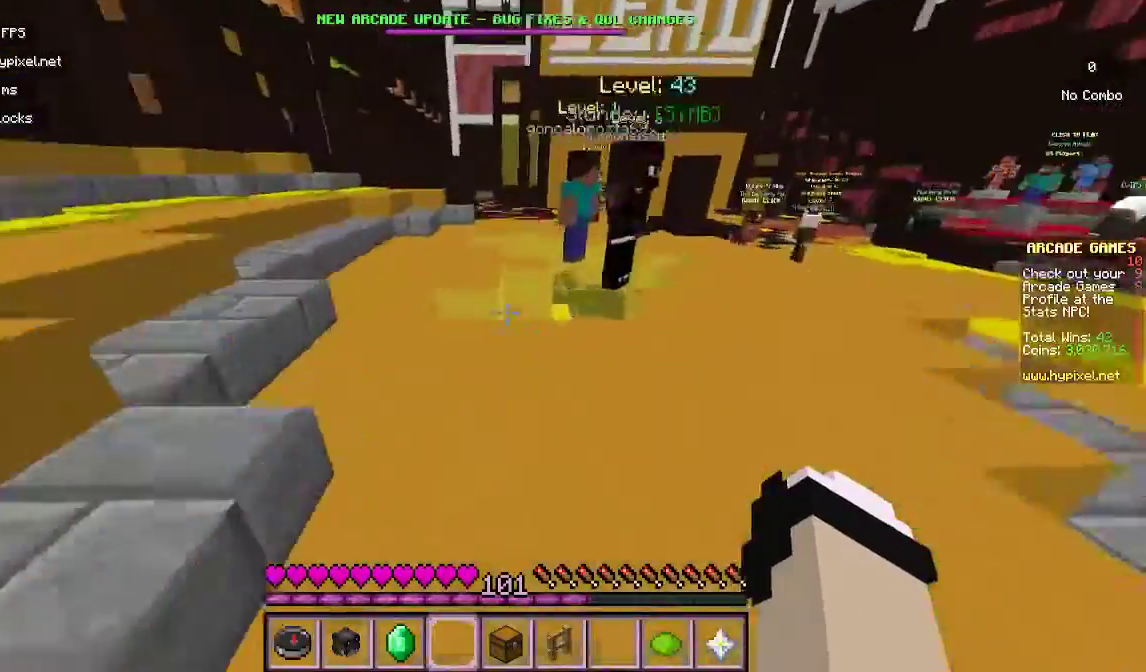
{"keys": ["a", "w"], "mouse": [], "events": [[200, "a", "down"]]}
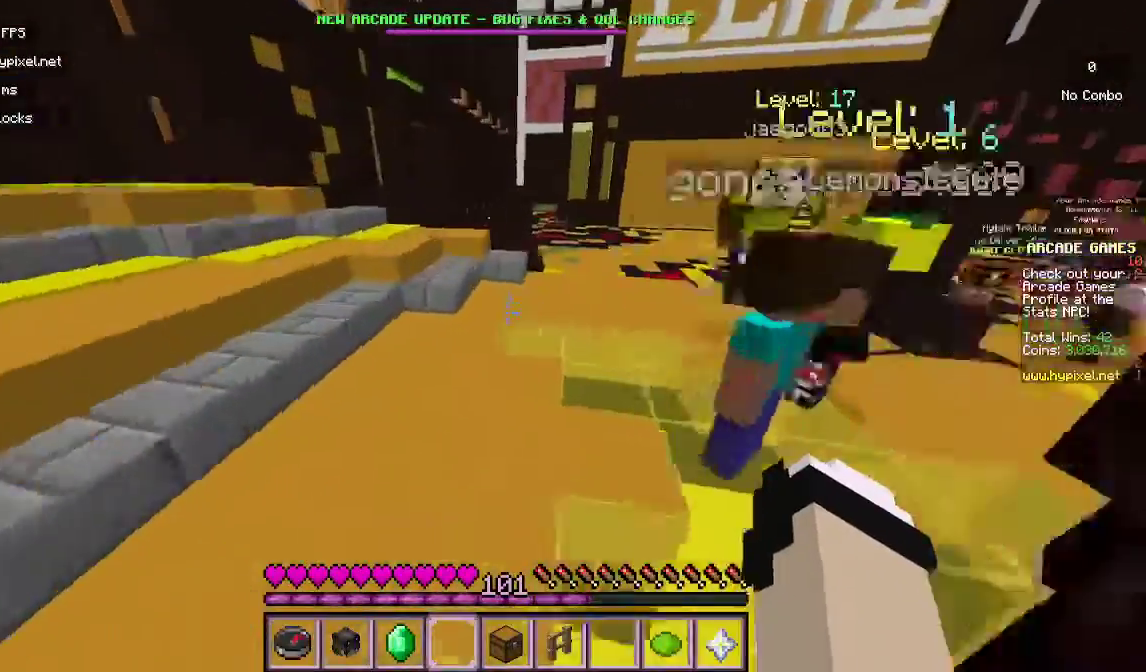
{"keys": ["w"], "mouse": [], "events": [[67, "a", "up"]]}
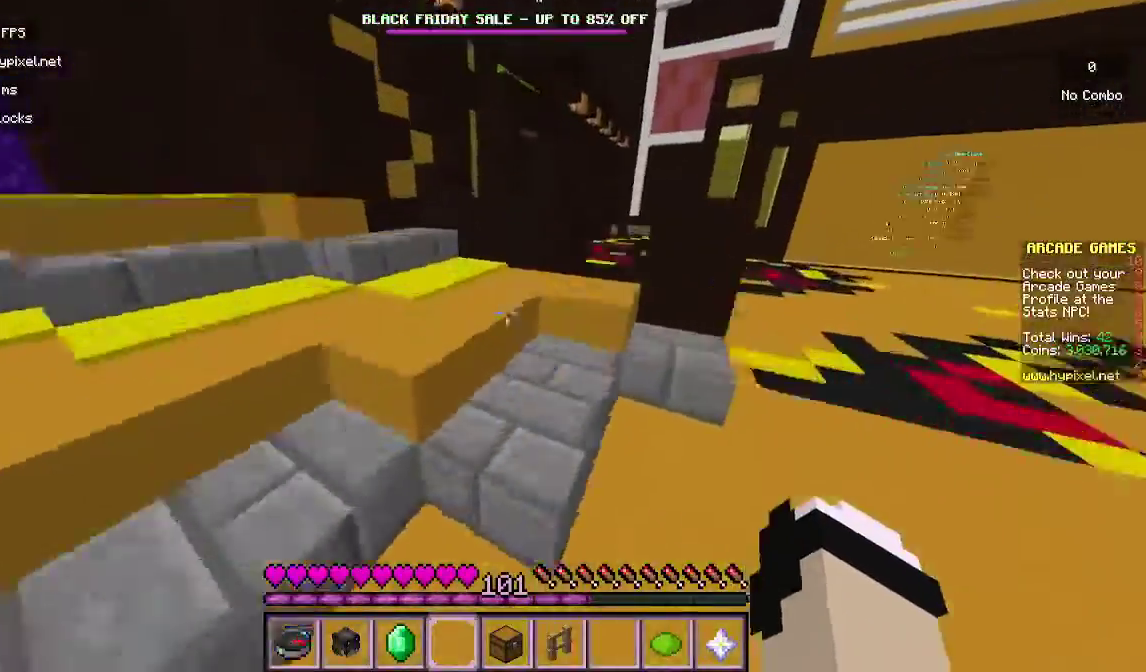
{"keys": ["d", "w"], "mouse": [], "events": [[100, "a", "down"], [300, "a", "up"], [467, "d", "down"]]}
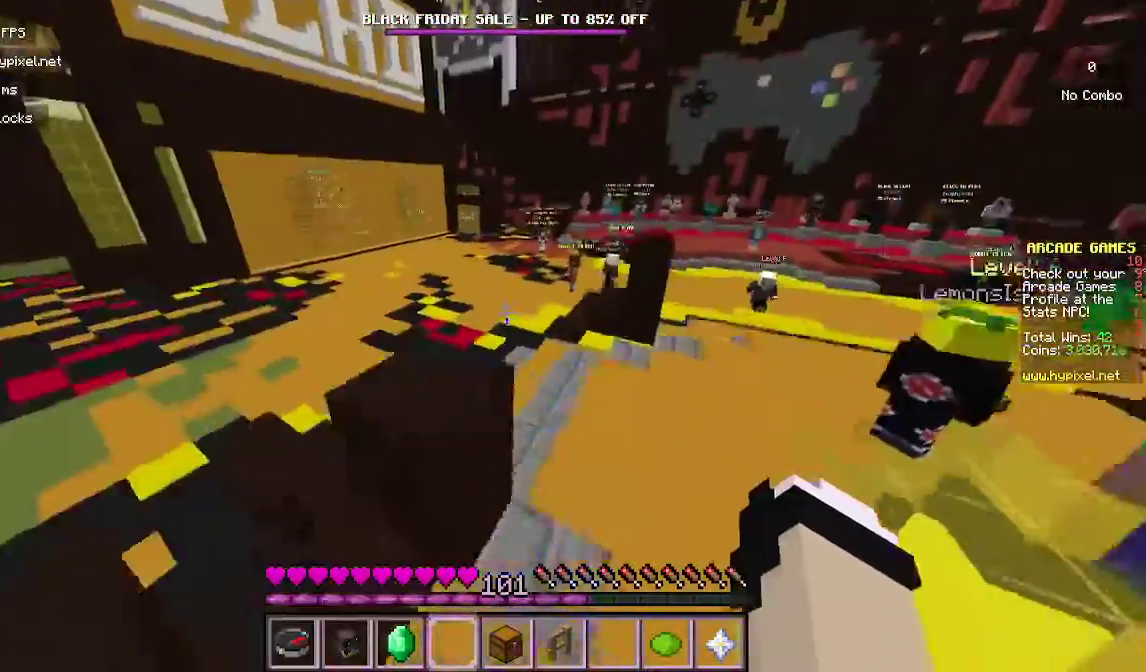
{"keys": ["w"], "mouse": [], "events": [[200, "d", "up"]]}
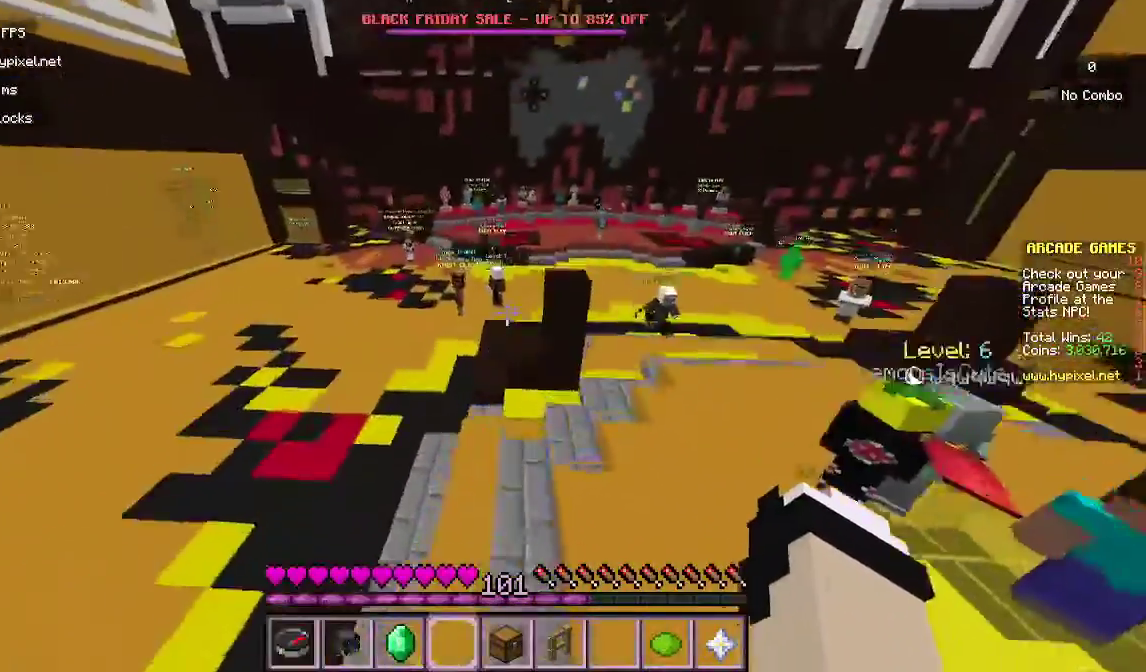
{"keys": ["w"], "mouse": [], "events": [[200, "a", "down"], [367, "a", "up"]]}
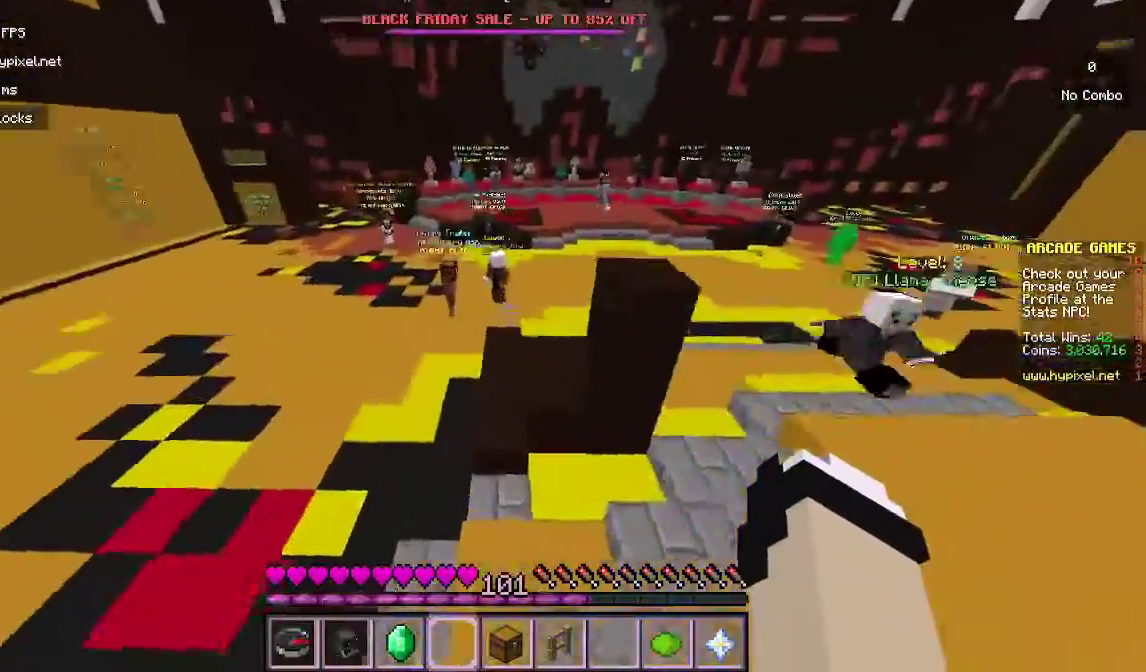
{"keys": ["w"], "mouse": [], "events": []}
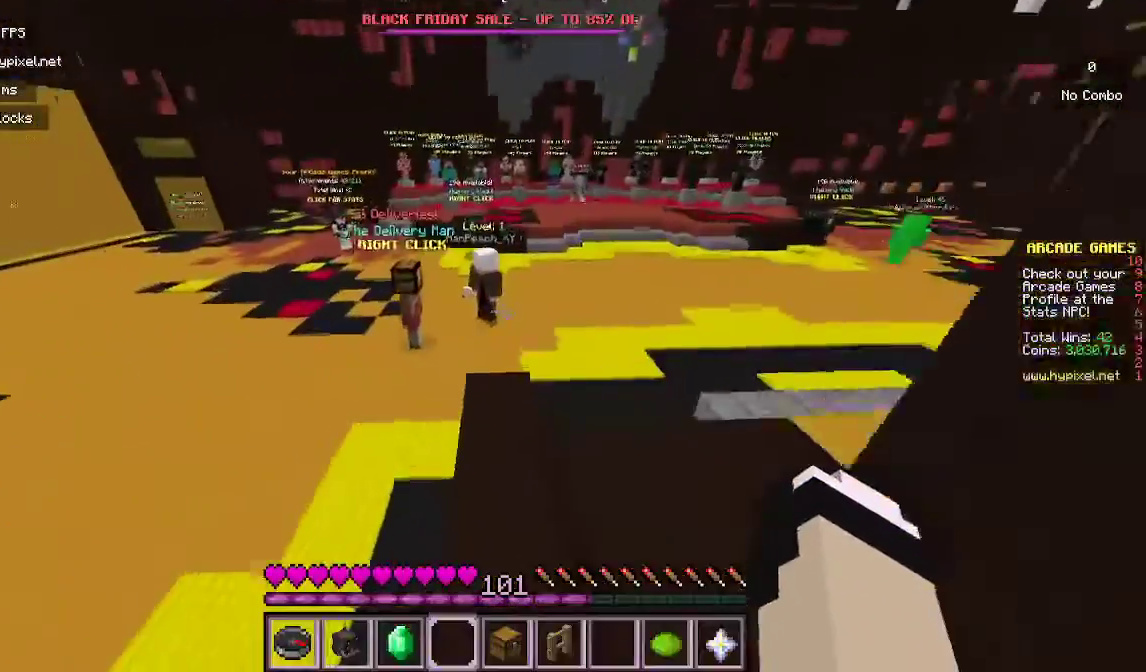
{"keys": ["w"], "mouse": [], "events": []}
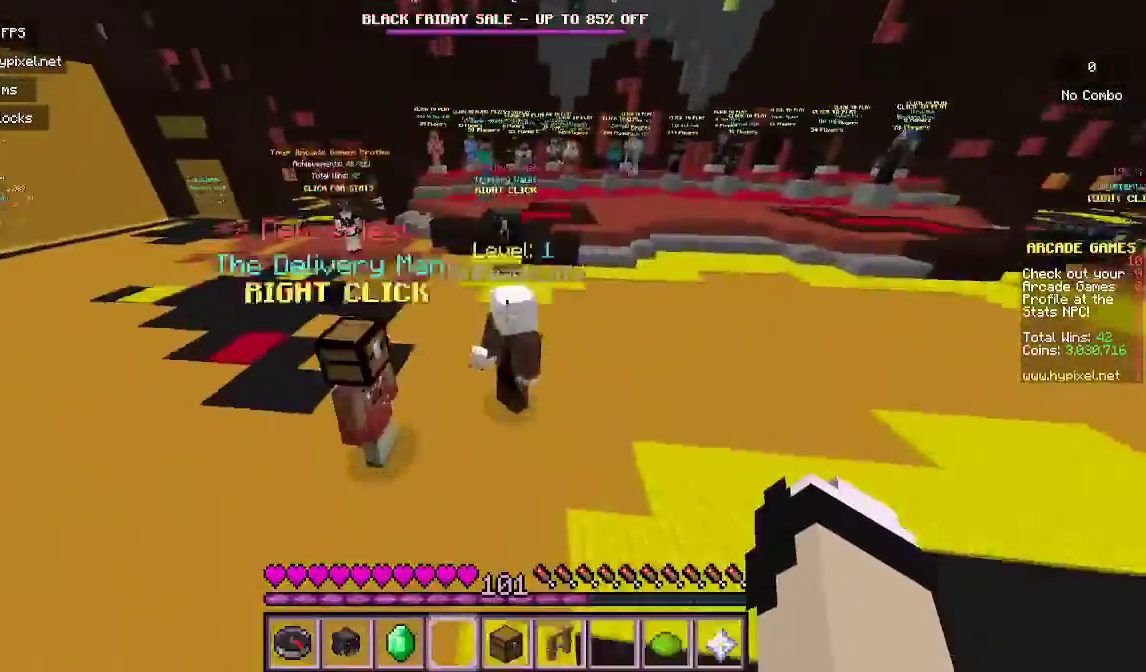
{"keys": ["w"], "mouse": [], "events": []}
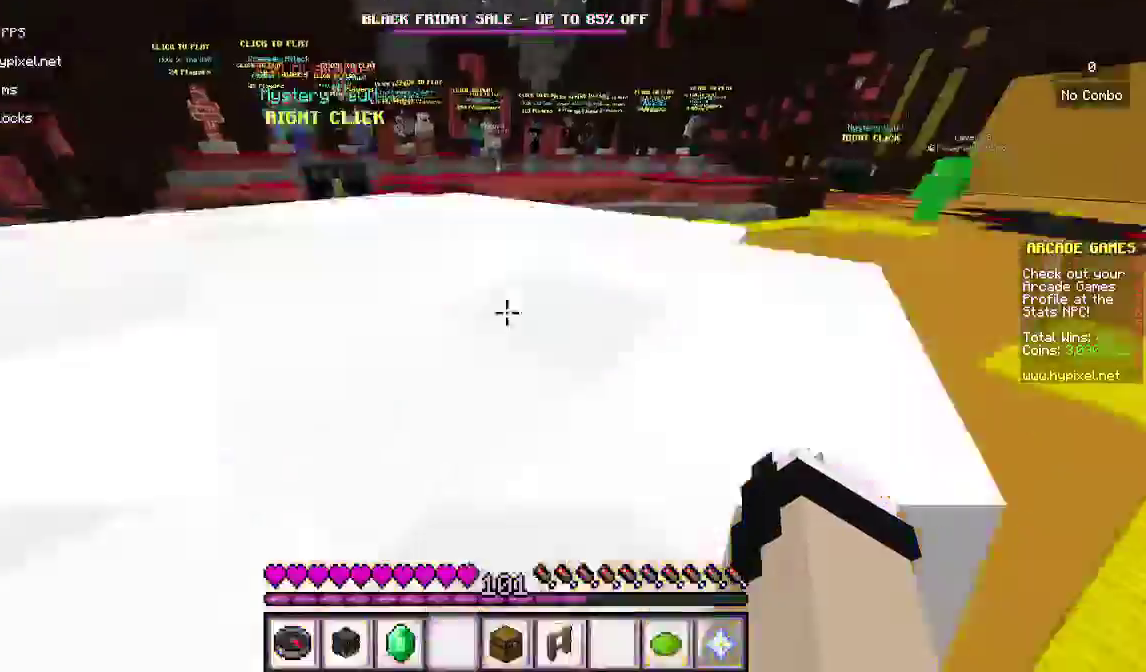
{"keys": ["w"], "mouse": [], "events": []}
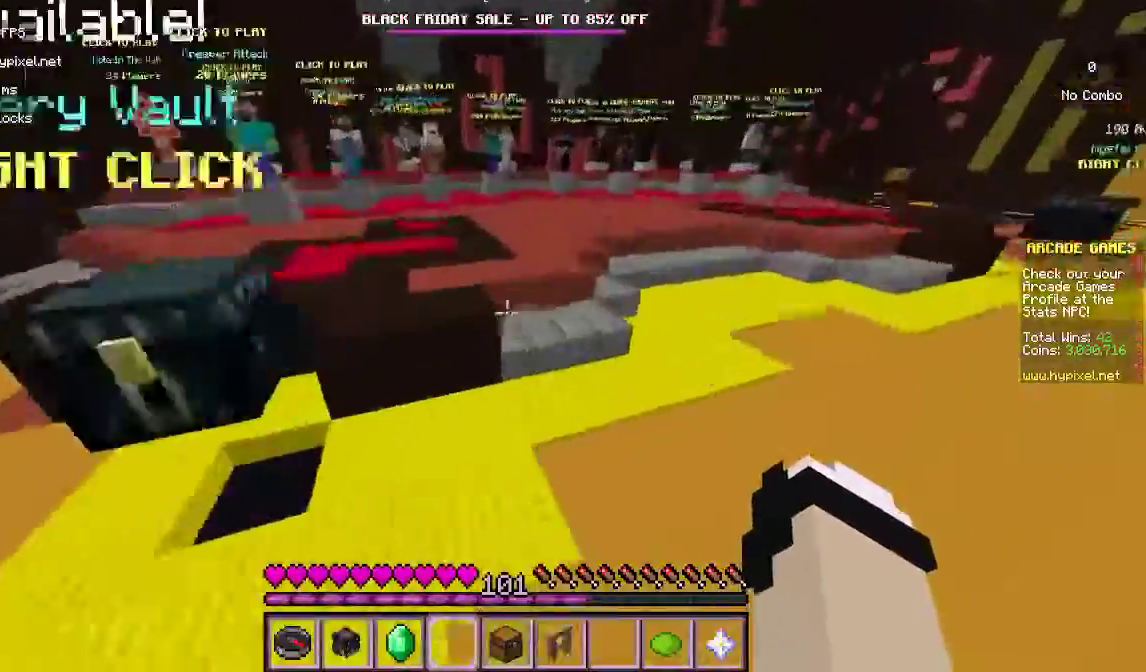
{"keys": ["w"], "mouse": [], "events": []}
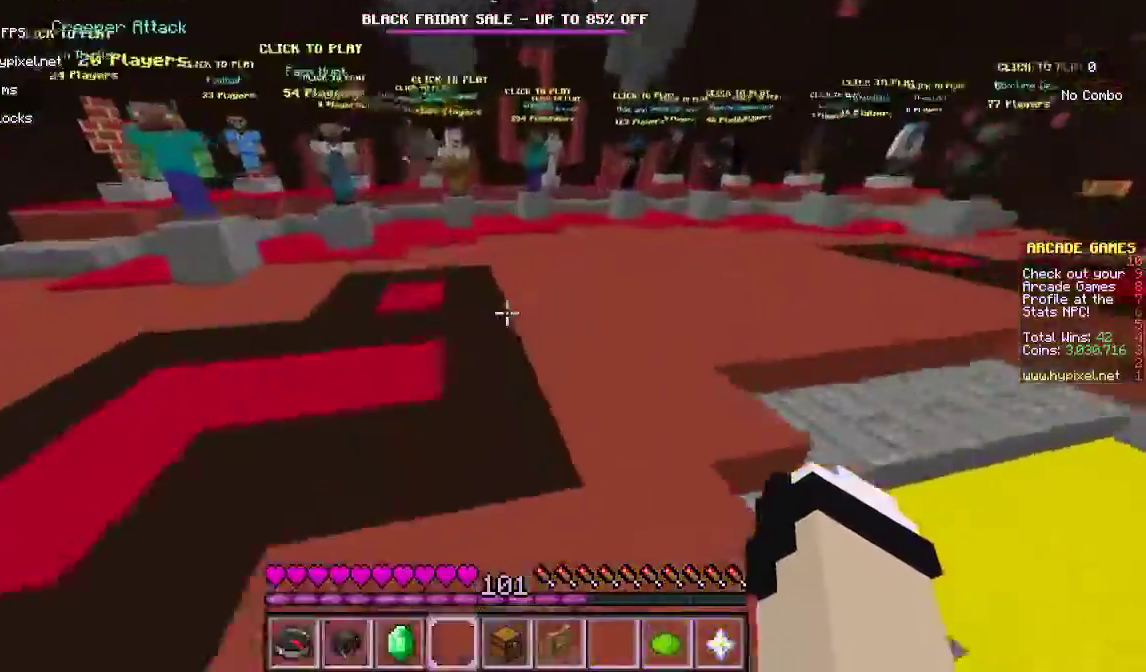
{"keys": ["w"], "mouse": [], "events": []}